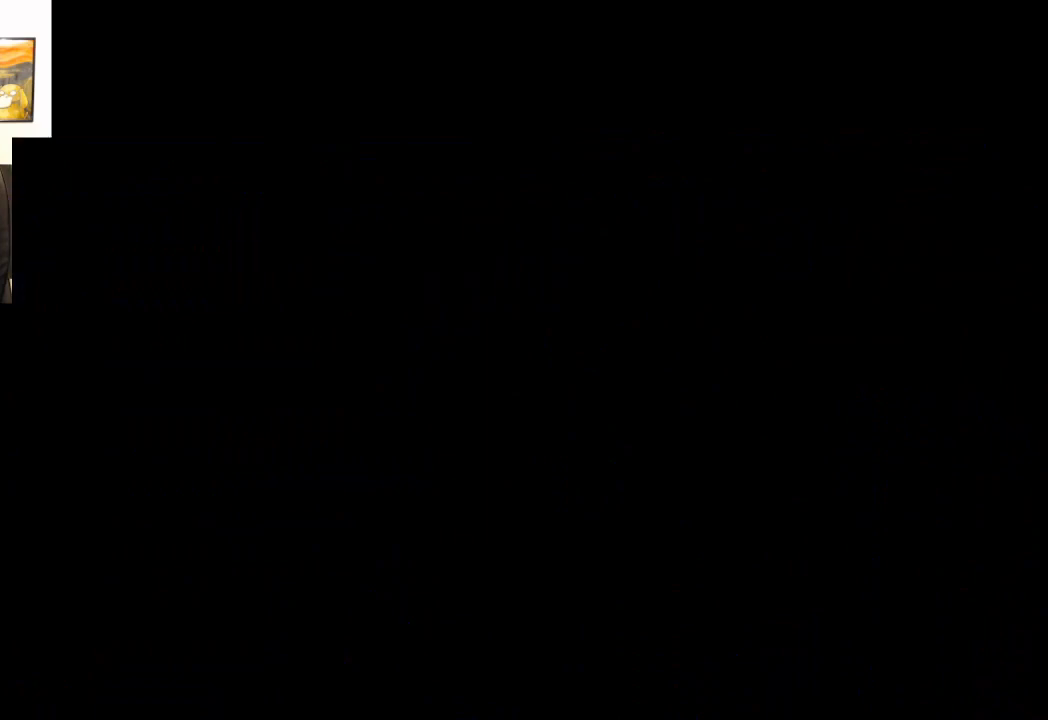
Gameplay with a controller (Xbox layout); each line is a JSON object with the inputs held at the frame after it. "events" lists button and stick changes between this image and that frame as [ms after this image, input, new state], when the widget could be followed in between.
{"buttons": [], "left_stick": "center", "right_stick": "center", "events": []}
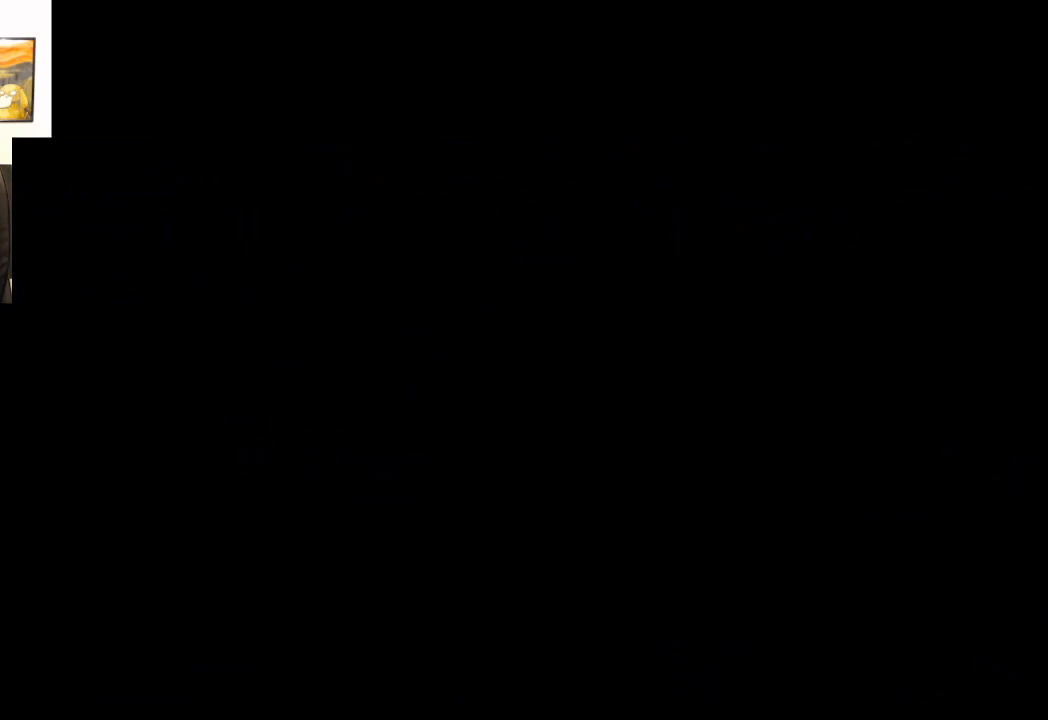
{"buttons": [], "left_stick": "center", "right_stick": "center", "events": []}
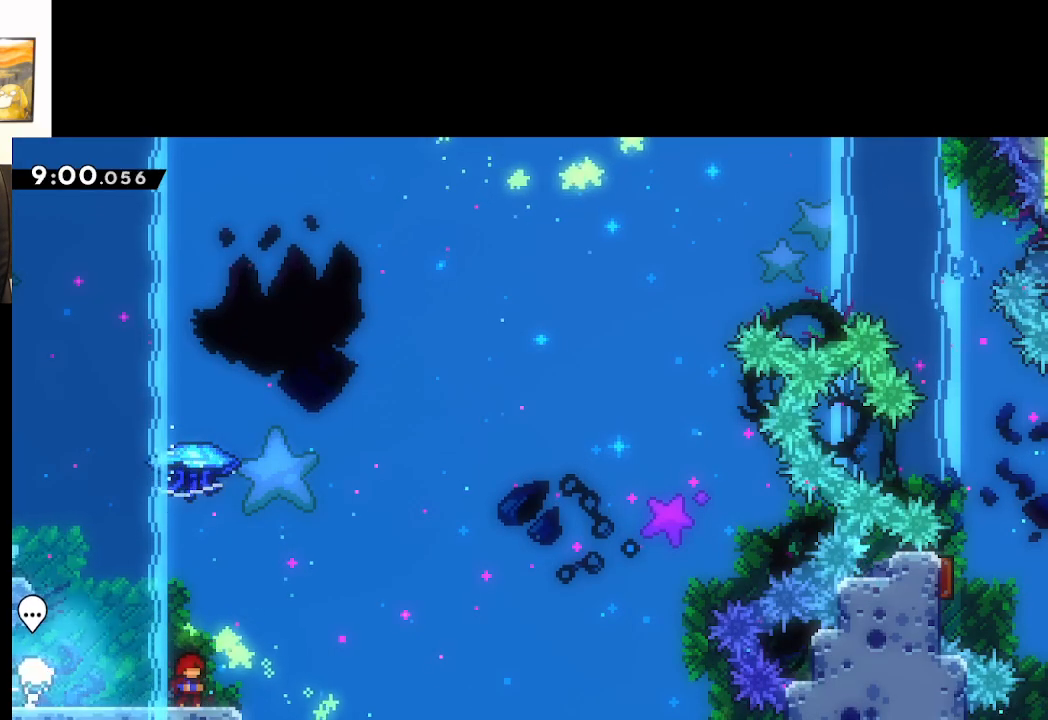
{"buttons": [], "left_stick": "center", "right_stick": "center", "events": []}
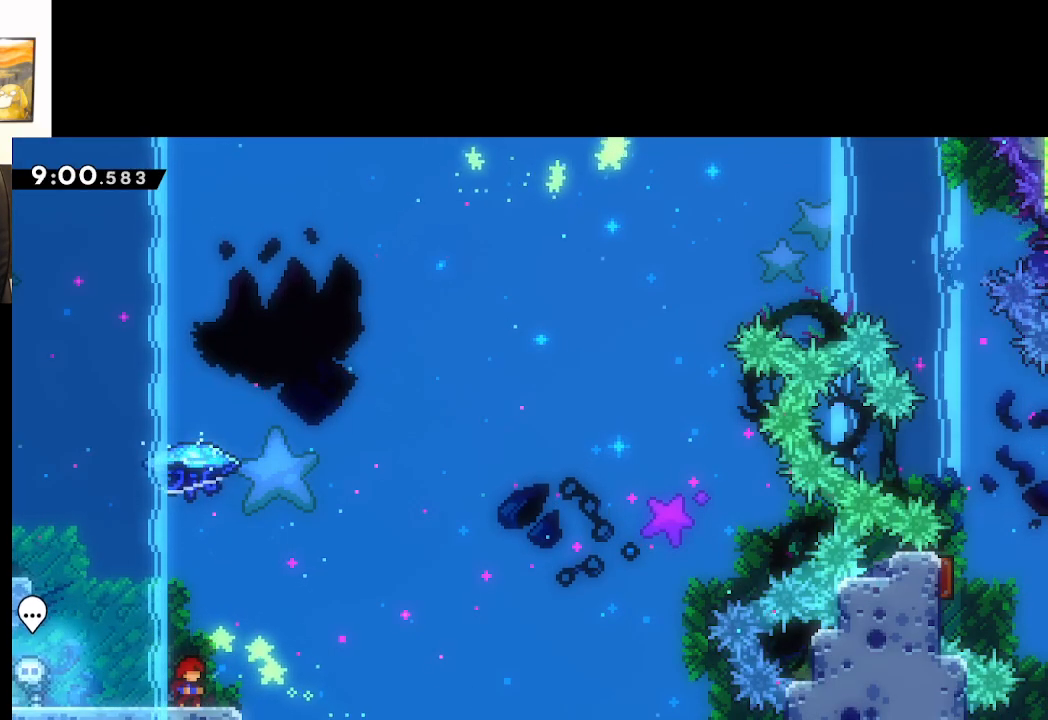
{"buttons": [], "left_stick": "center", "right_stick": "center", "events": []}
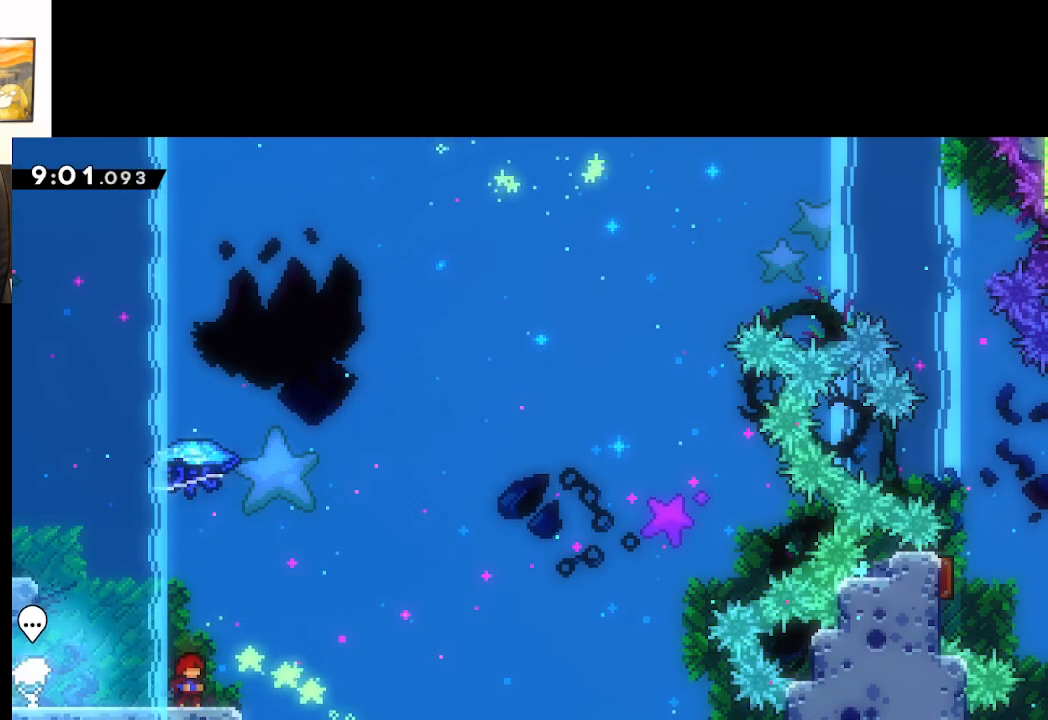
{"buttons": ["A"], "left_stick": "up", "right_stick": "center", "events": [[133, "A", "down"], [200, "left_stick", "up"]]}
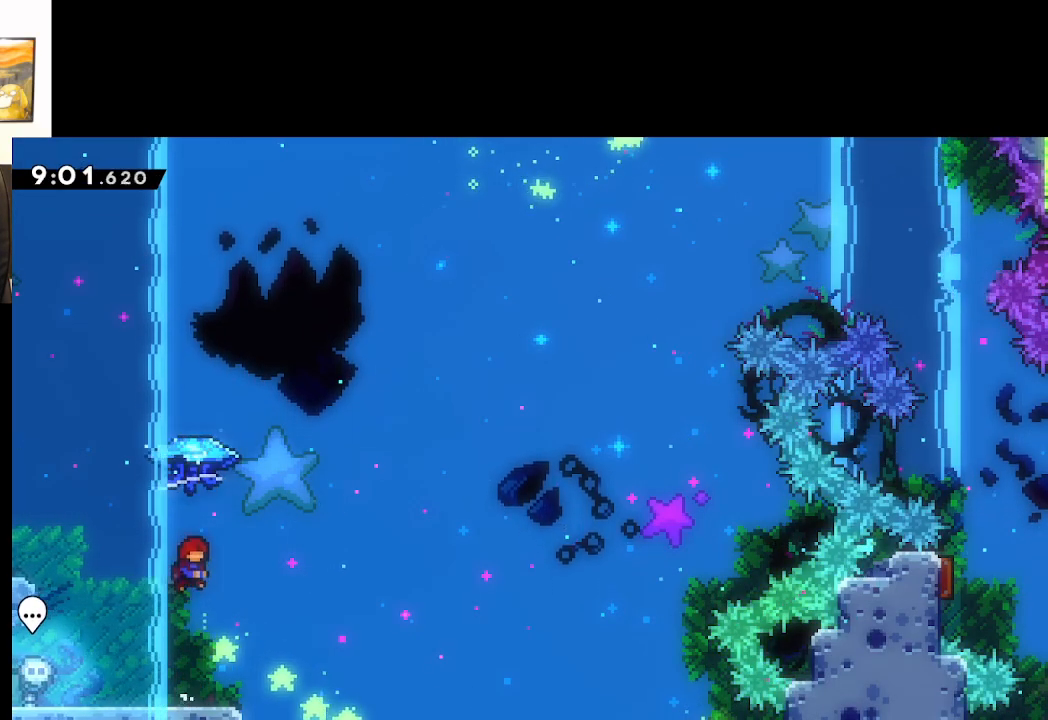
{"buttons": ["A", "X", "L2"], "left_stick": "up-right", "right_stick": "center", "events": [[33, "X", "down"], [283, "L2", "down"], [300, "left_stick", "up-right"]]}
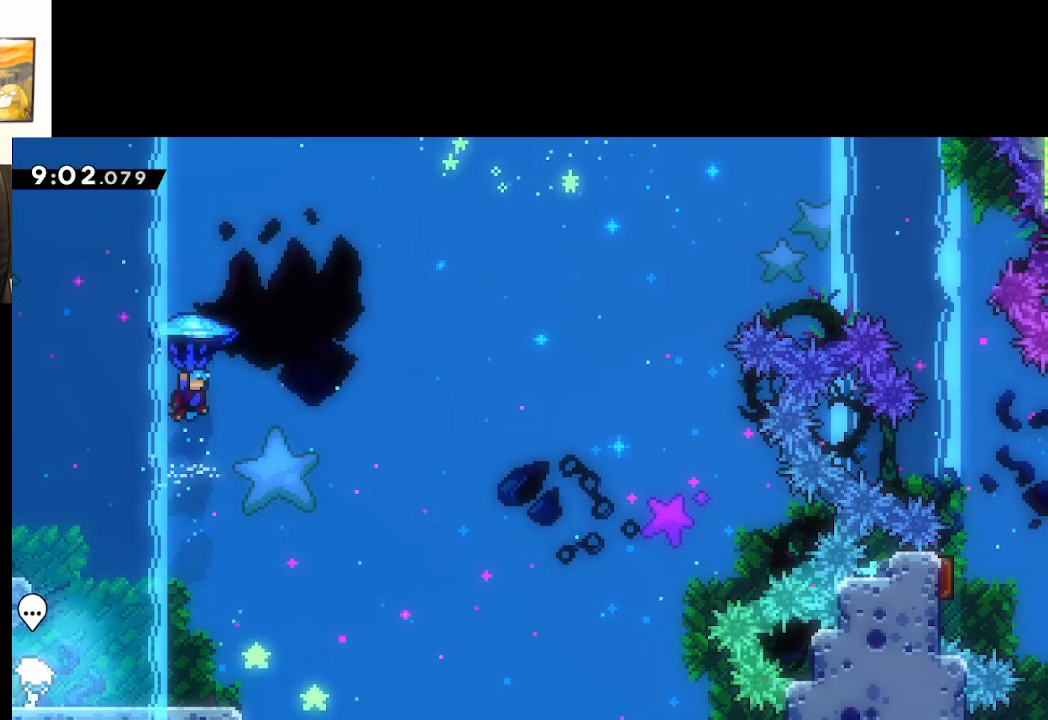
{"buttons": ["A", "X", "L2"], "left_stick": "up-right", "right_stick": "center", "events": []}
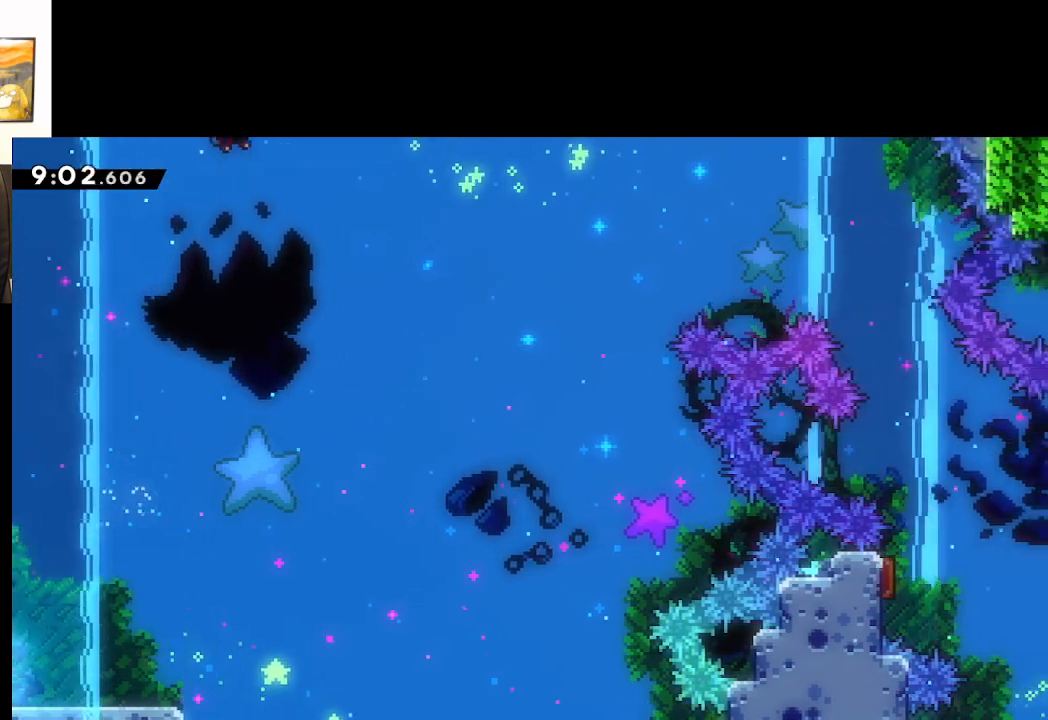
{"buttons": ["A", "X", "L2"], "left_stick": "up-right", "right_stick": "center", "events": []}
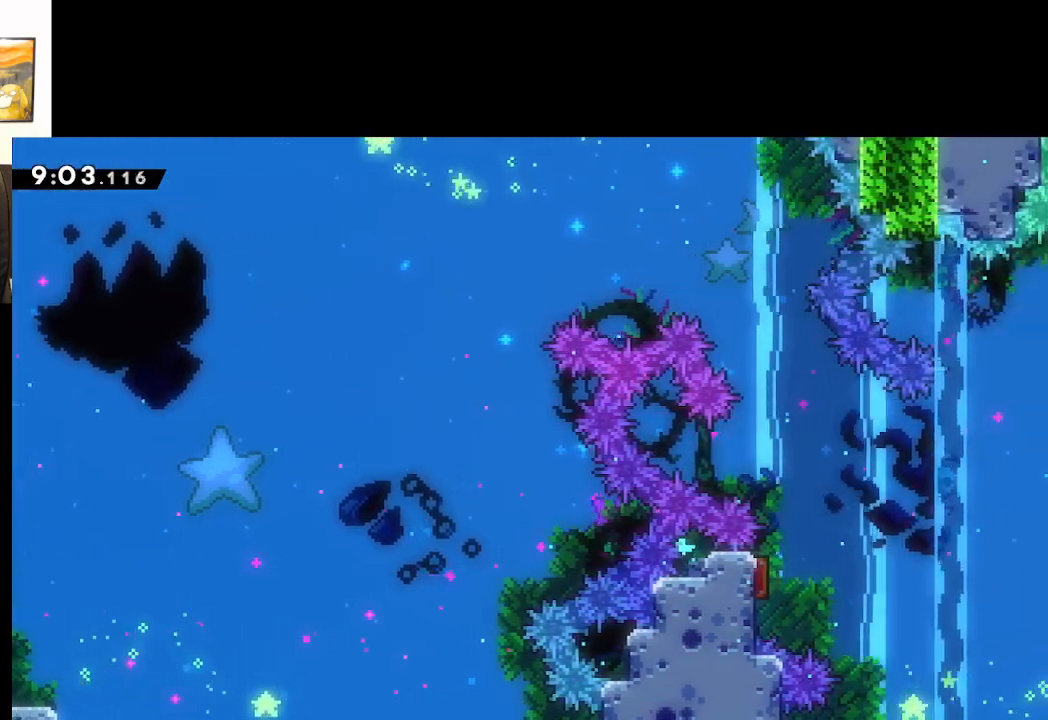
{"buttons": ["A", "X", "L2"], "left_stick": "up-right", "right_stick": "center", "events": []}
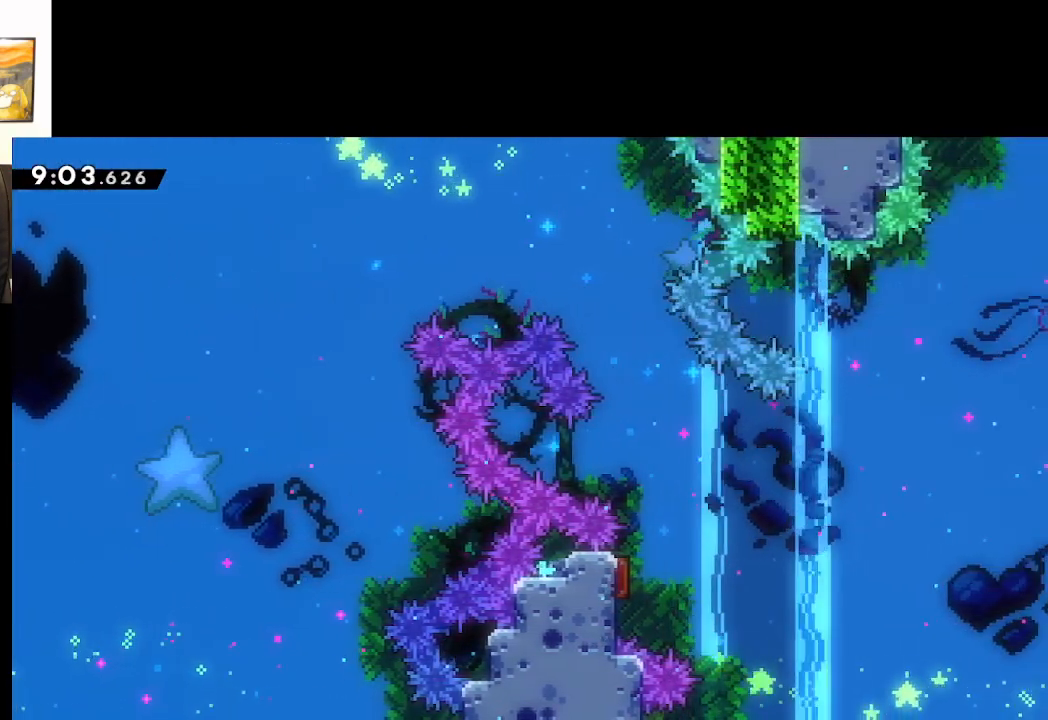
{"buttons": ["A", "L2"], "left_stick": "right", "right_stick": "center", "events": [[300, "left_stick", "down-right"], [317, "X", "up"], [467, "left_stick", "right"]]}
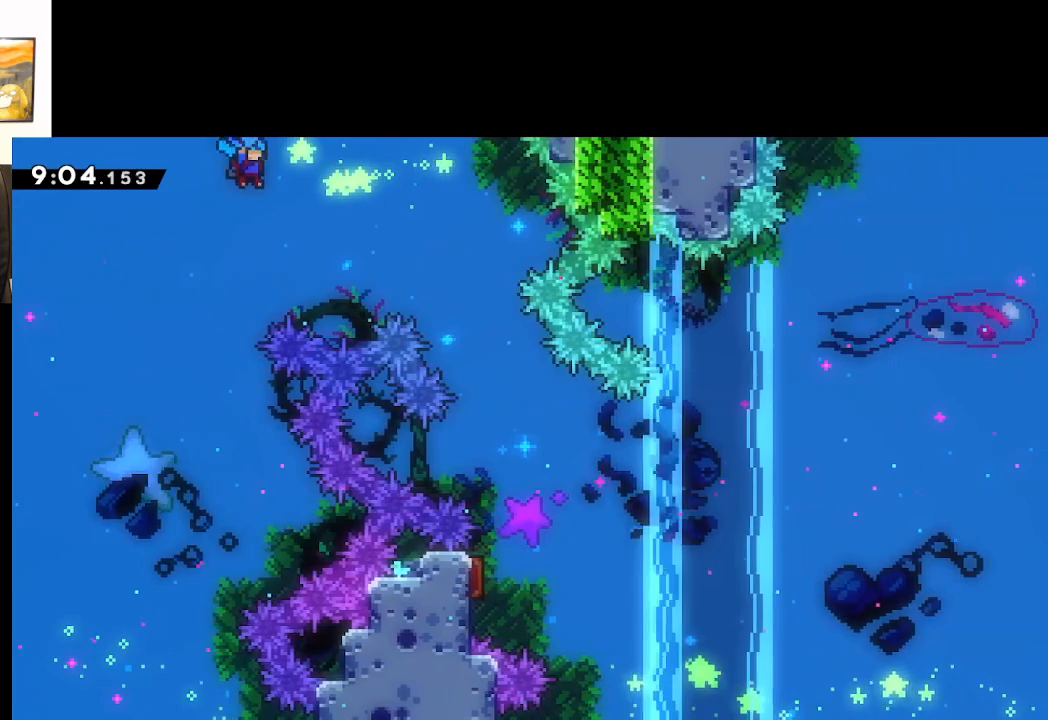
{"buttons": ["A", "L2"], "left_stick": "right", "right_stick": "center", "events": [[300, "left_stick", "center"], [450, "left_stick", "right"]]}
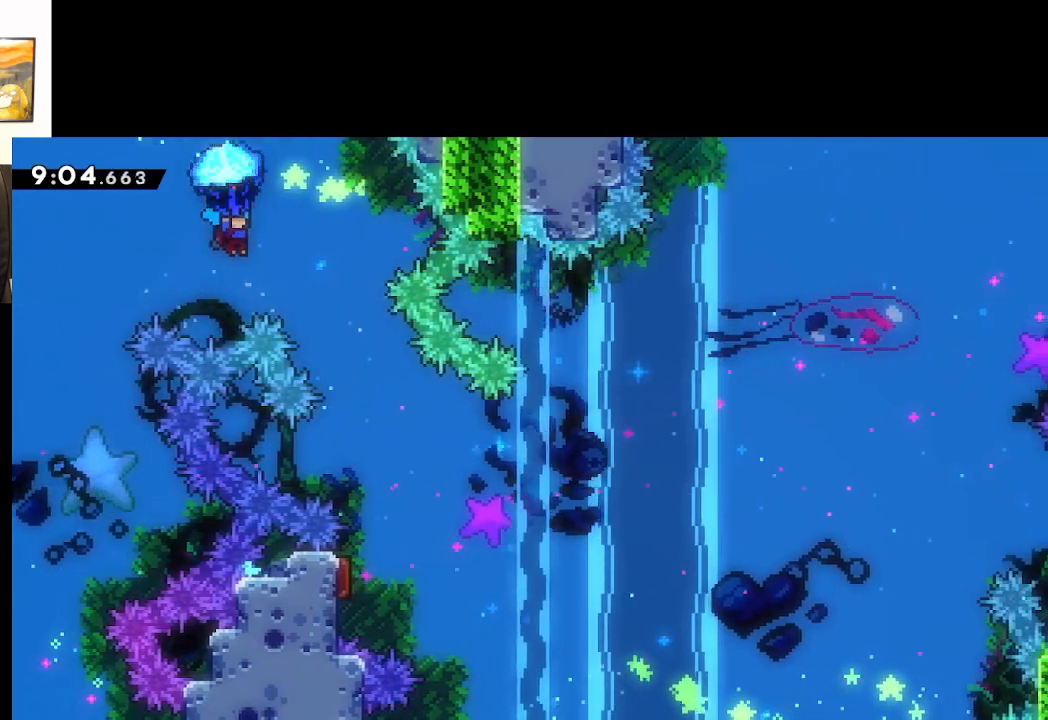
{"buttons": ["A", "L2"], "left_stick": "center", "right_stick": "center", "events": [[200, "left_stick", "center"]]}
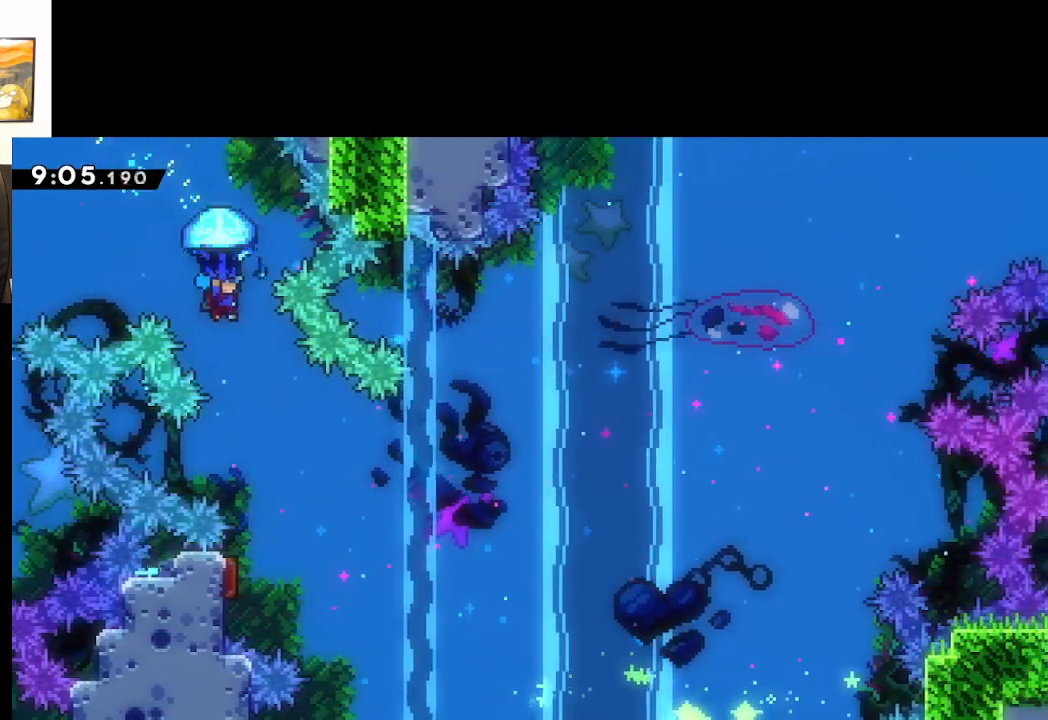
{"buttons": ["A", "L2"], "left_stick": "center", "right_stick": "center", "events": [[283, "left_stick", "right"], [483, "left_stick", "center"]]}
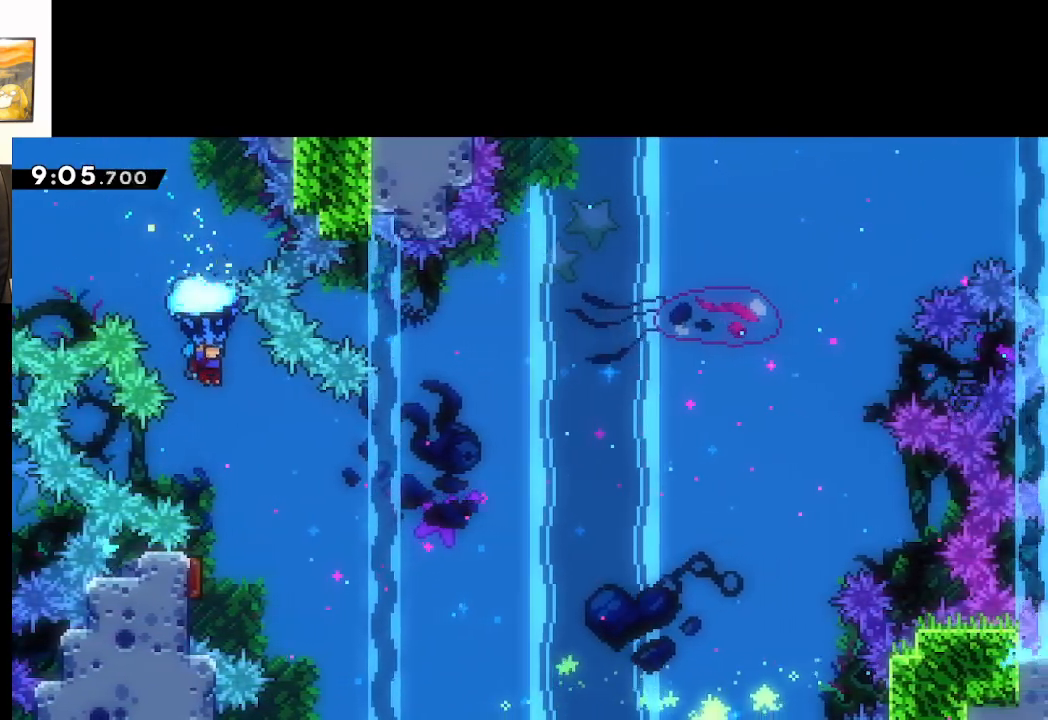
{"buttons": ["A", "L2"], "left_stick": "center", "right_stick": "center", "events": [[333, "left_stick", "right"], [500, "left_stick", "center"]]}
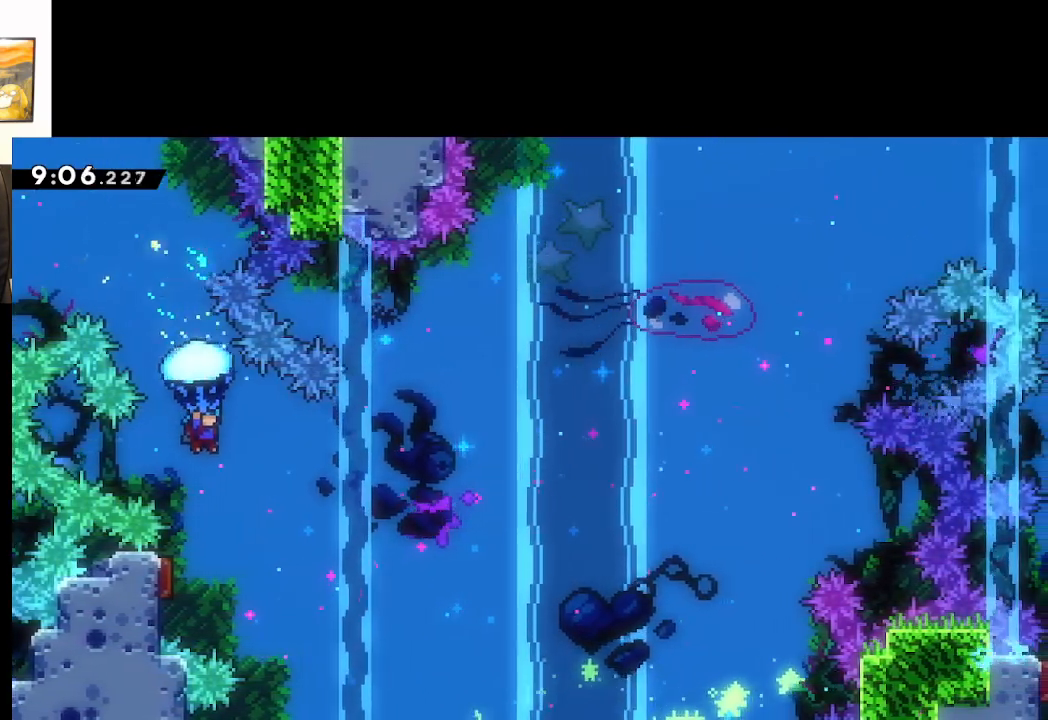
{"buttons": ["A", "L2"], "left_stick": "center", "right_stick": "center", "events": []}
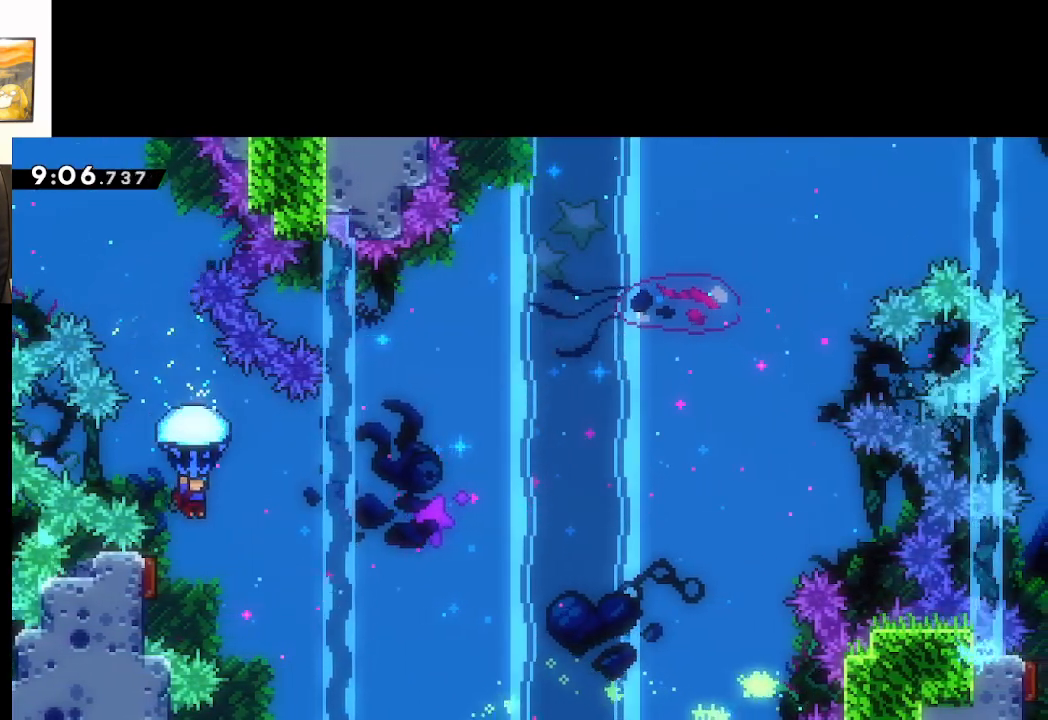
{"buttons": ["A", "L2"], "left_stick": "right", "right_stick": "center", "events": [[150, "left_stick", "up-left"], [483, "left_stick", "right"]]}
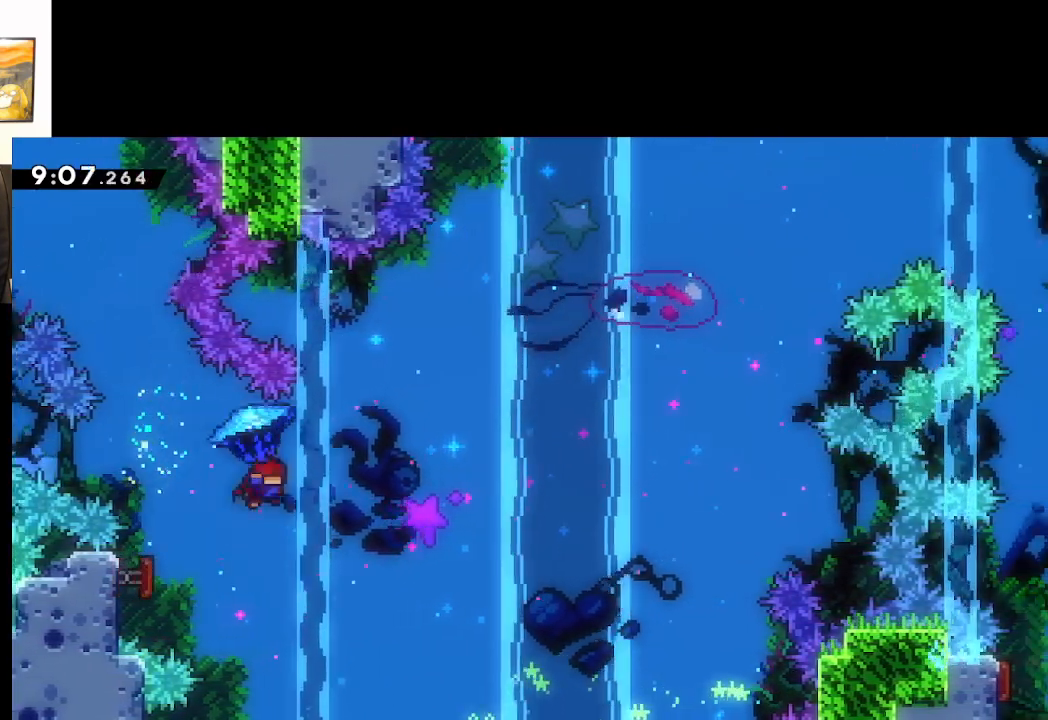
{"buttons": ["A"], "left_stick": "right", "right_stick": "center", "events": [[367, "L2", "up"]]}
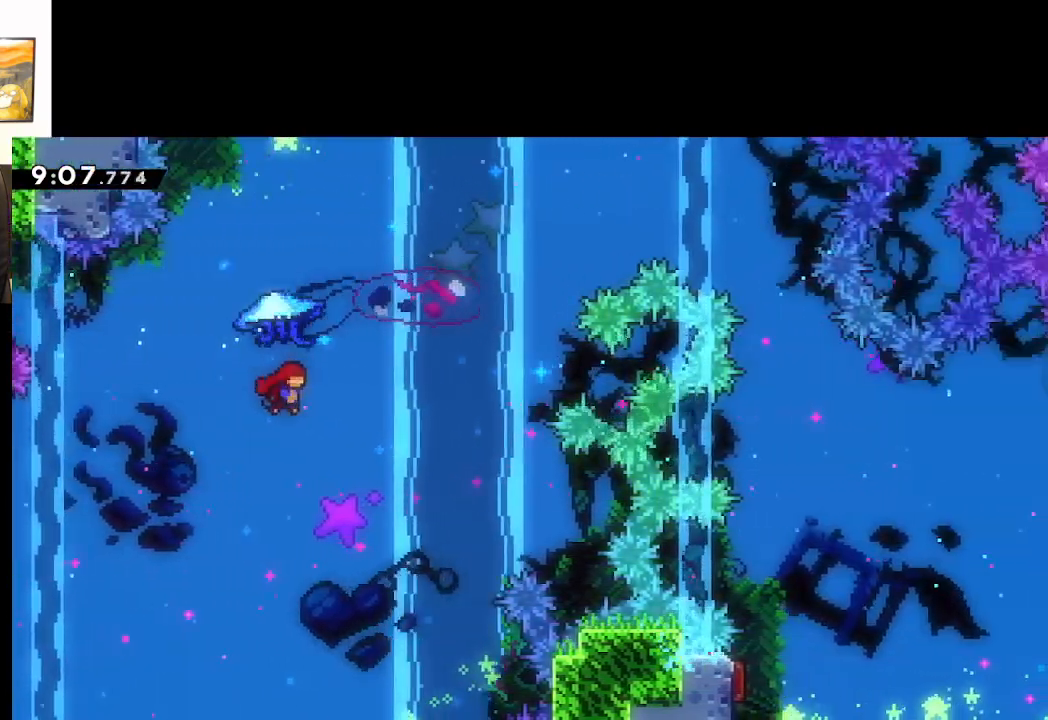
{"buttons": ["A", "X", "L2"], "left_stick": "right", "right_stick": "center", "events": [[150, "X", "down"], [300, "L2", "down"]]}
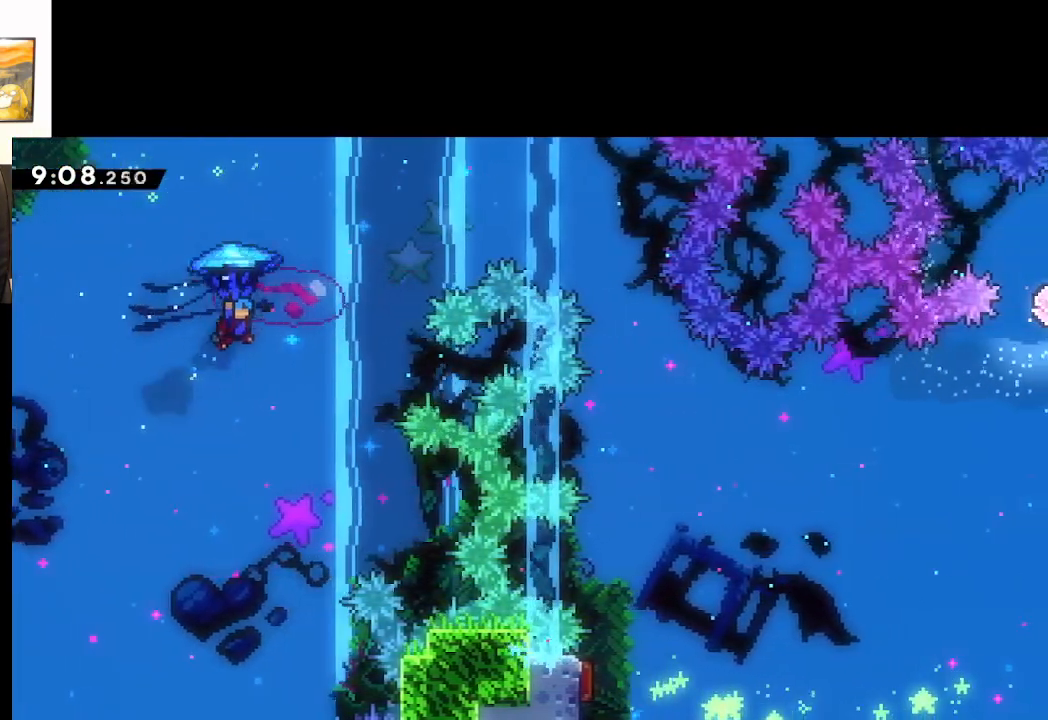
{"buttons": ["A", "L2"], "left_stick": "right", "right_stick": "center", "events": [[133, "left_stick", "center"], [200, "X", "up"], [367, "left_stick", "right"]]}
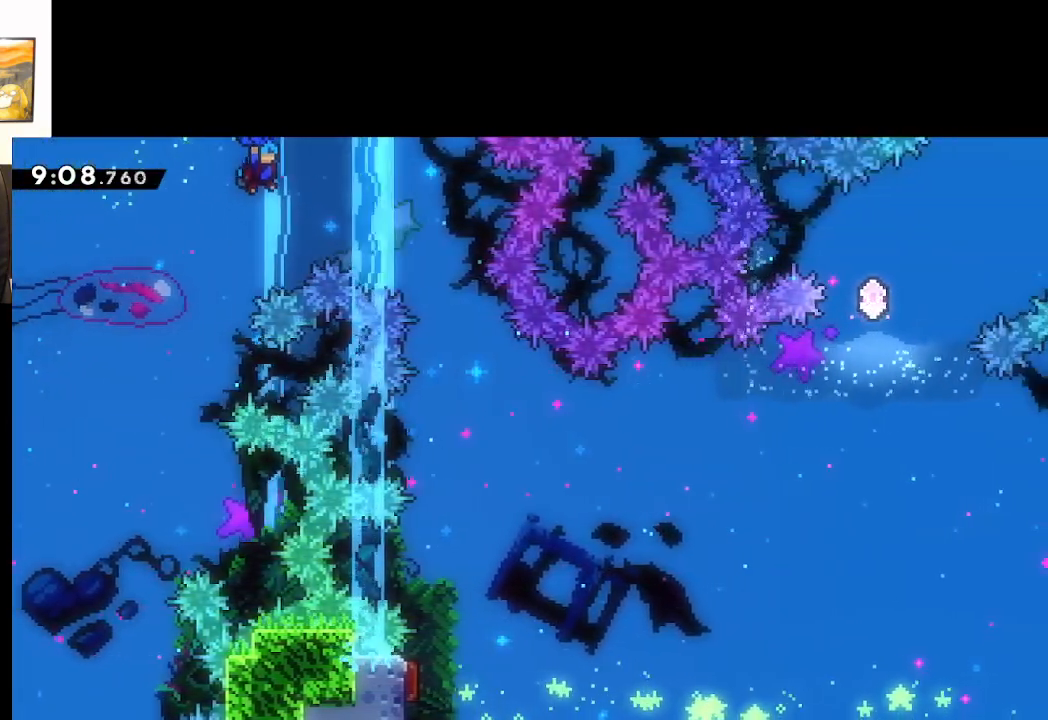
{"buttons": ["A", "L2"], "left_stick": "center", "right_stick": "center", "events": [[200, "left_stick", "center"]]}
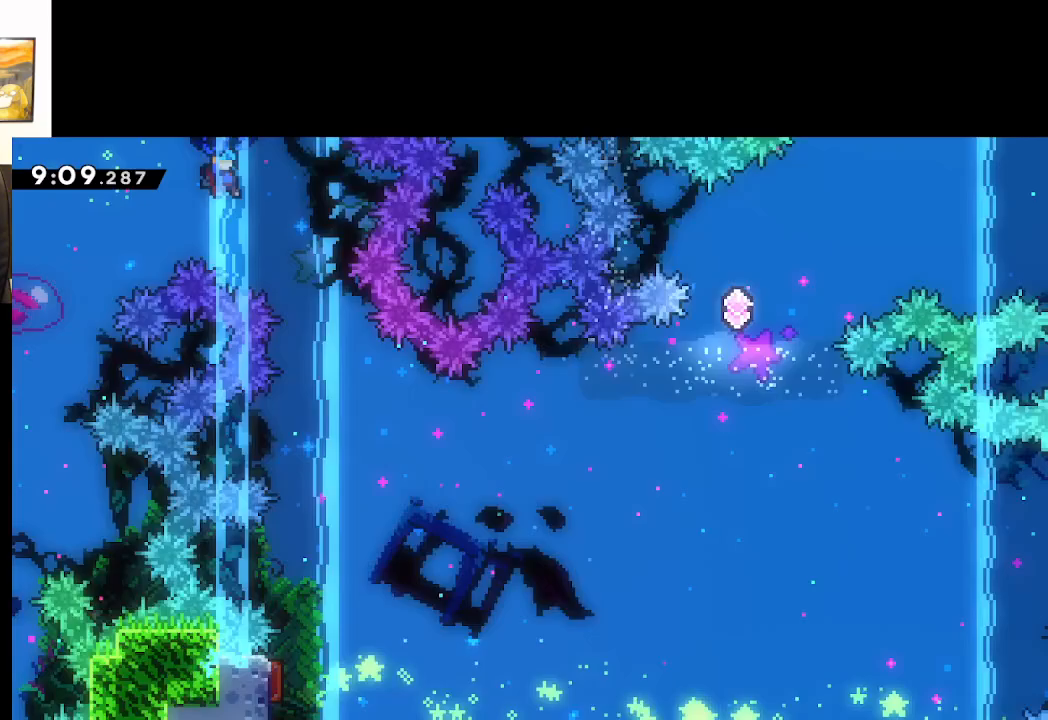
{"buttons": ["A", "L2"], "left_stick": "right", "right_stick": "center", "events": [[67, "left_stick", "right"], [217, "left_stick", "center"], [267, "left_stick", "right"]]}
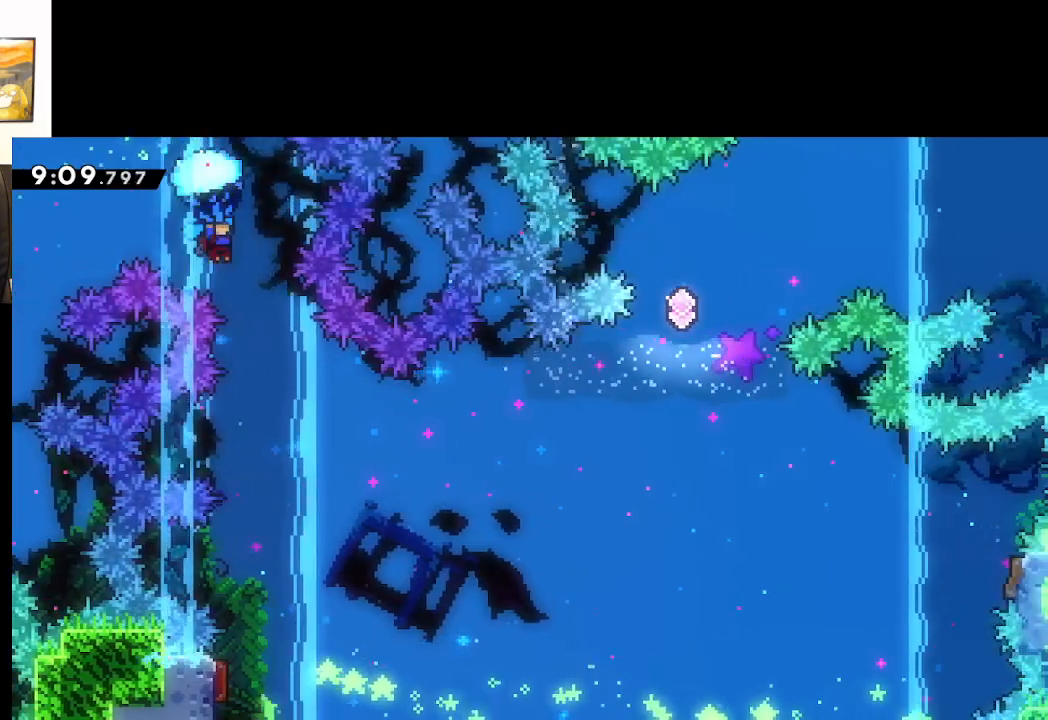
{"buttons": ["A"], "left_stick": "center", "right_stick": "center", "events": [[67, "left_stick", "center"], [83, "L2", "up"], [250, "left_stick", "right"], [383, "left_stick", "center"]]}
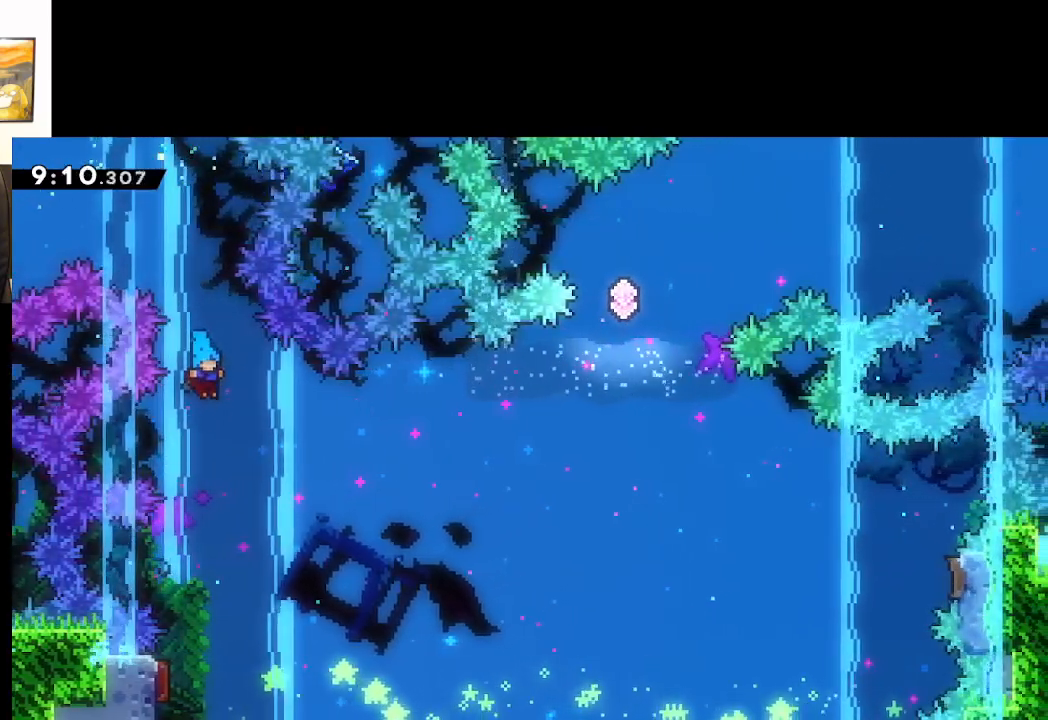
{"buttons": ["A"], "left_stick": "left", "right_stick": "center", "events": [[500, "left_stick", "left"]]}
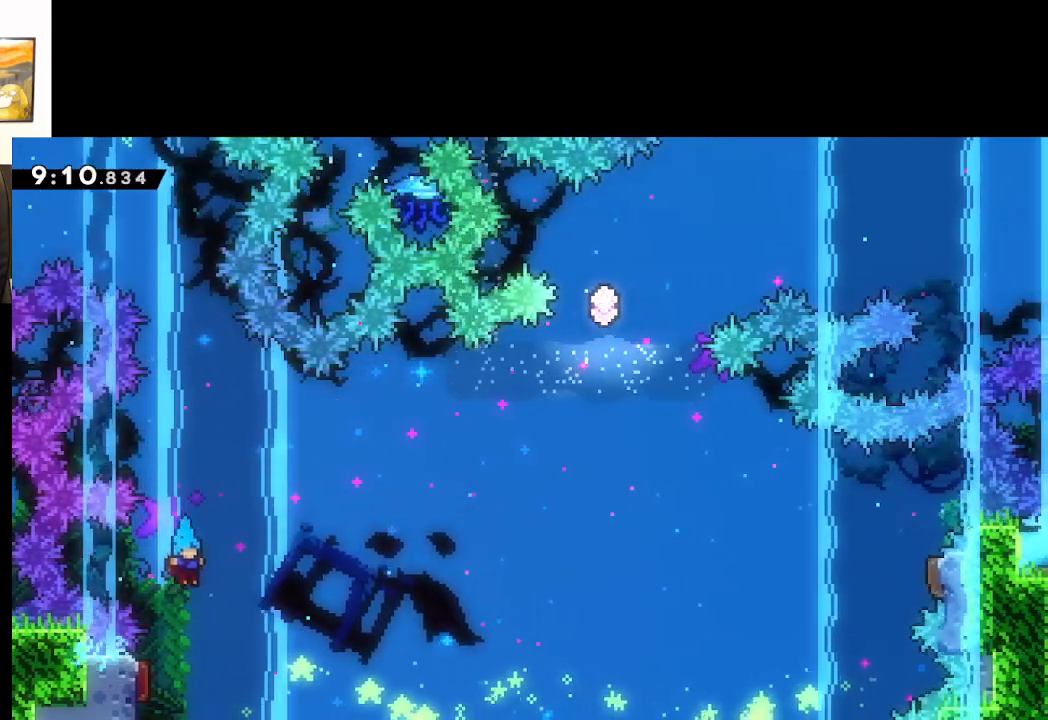
{"buttons": ["A"], "left_stick": "up-right", "right_stick": "center", "events": [[267, "left_stick", "right"], [417, "left_stick", "up-right"]]}
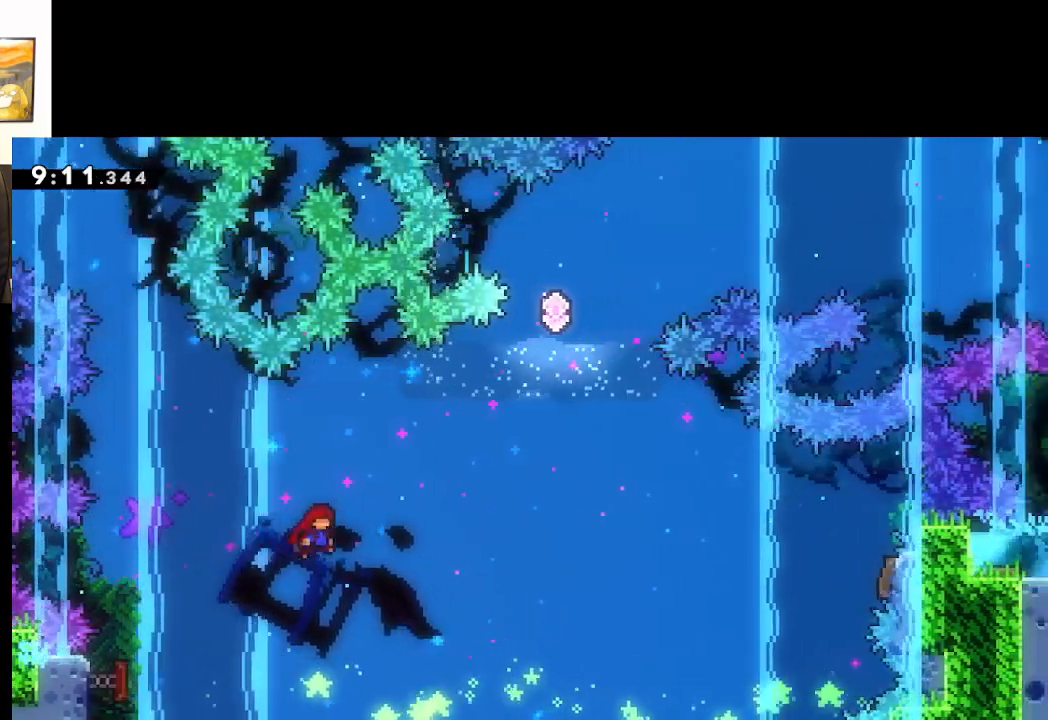
{"buttons": ["A", "X"], "left_stick": "up-right", "right_stick": "center", "events": [[283, "X", "down"]]}
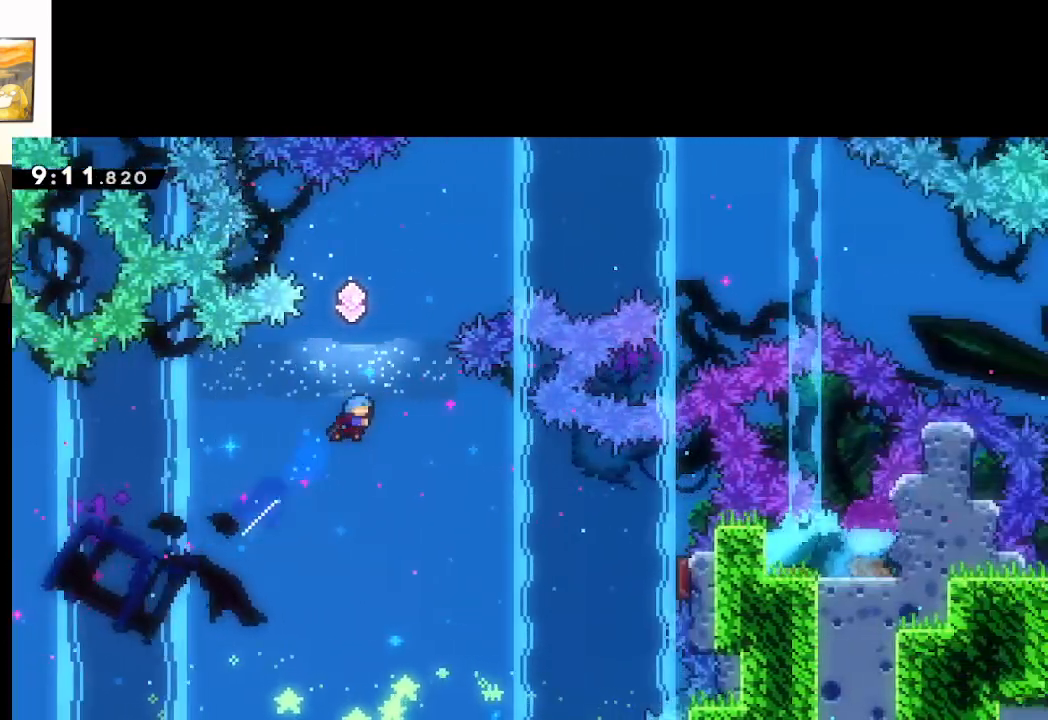
{"buttons": [], "left_stick": "center", "right_stick": "center", "events": [[17, "left_stick", "up"], [33, "X", "up"], [367, "A", "up"], [467, "left_stick", "center"]]}
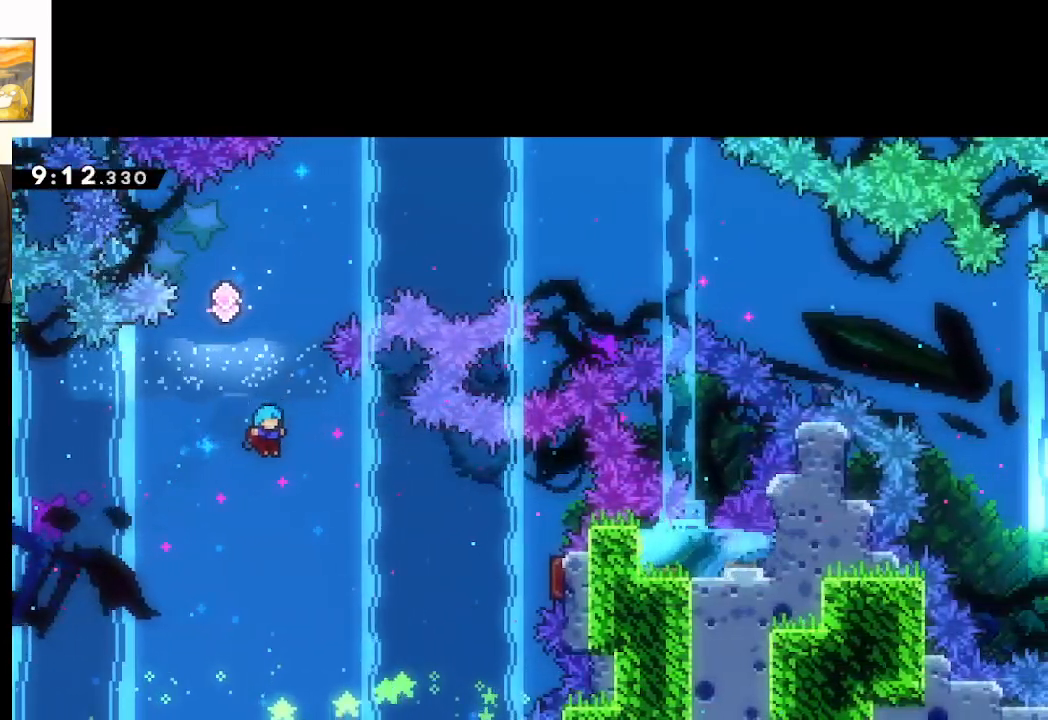
{"buttons": ["A"], "left_stick": "center", "right_stick": "center", "events": [[50, "START", "down"], [167, "START", "up"], [200, "left_stick", "down"], [300, "A", "down"], [383, "left_stick", "center"], [400, "A", "up"], [467, "A", "down"]]}
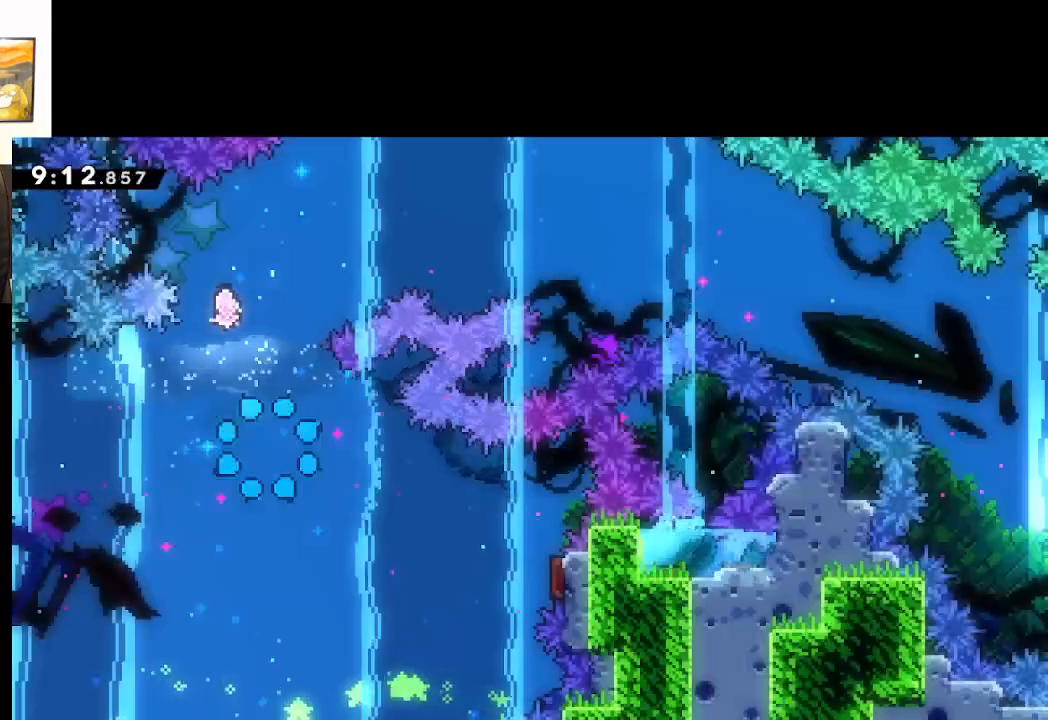
{"buttons": [], "left_stick": "center", "right_stick": "center", "events": [[50, "A", "up"], [117, "A", "down"], [267, "A", "up"]]}
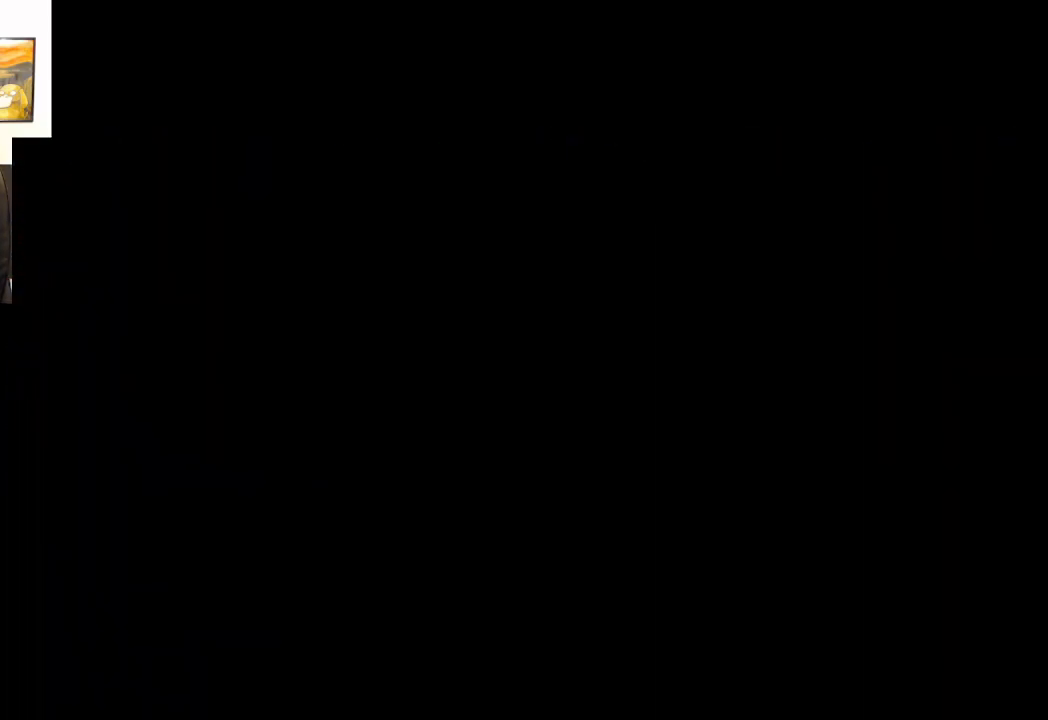
{"buttons": [], "left_stick": "center", "right_stick": "center", "events": []}